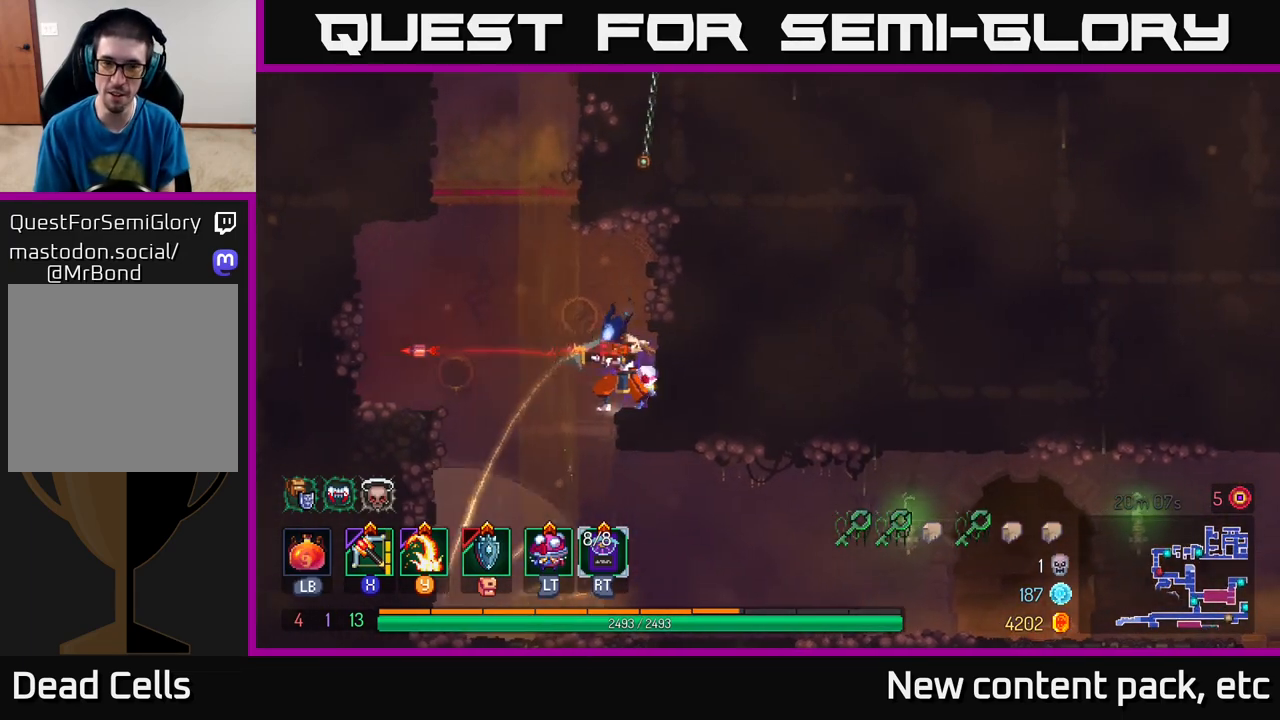
Gameplay with a controller (Xbox layout); each line is a JSON object with the inputs held at the frame after it. "events" lists button and stick changes between this image and that frame as [ms after this image, input, new state], when the widget could be followed in between.
{"buttons": [], "left_stick": "right", "right_stick": "center", "events": [[267, "left_stick", "center"], [317, "left_stick", "right"]]}
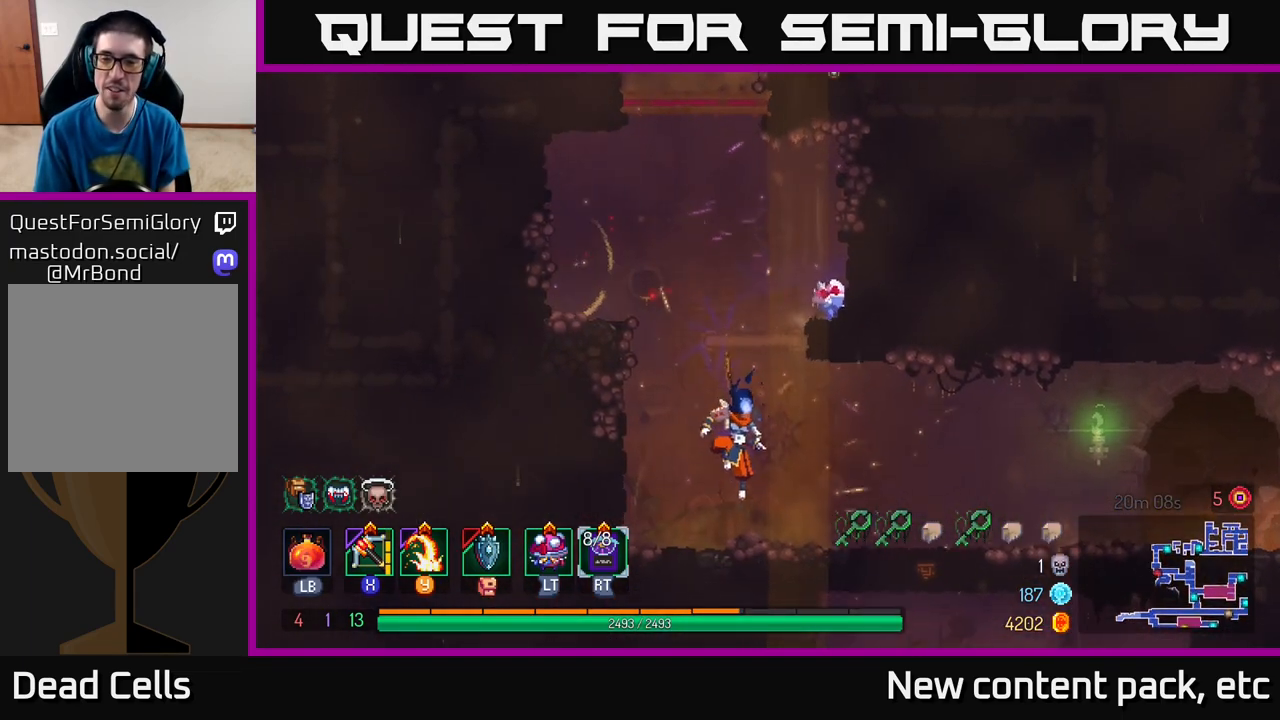
{"buttons": ["A"], "left_stick": "down-right", "right_stick": "center", "events": [[467, "A", "down"], [483, "left_stick", "down-right"]]}
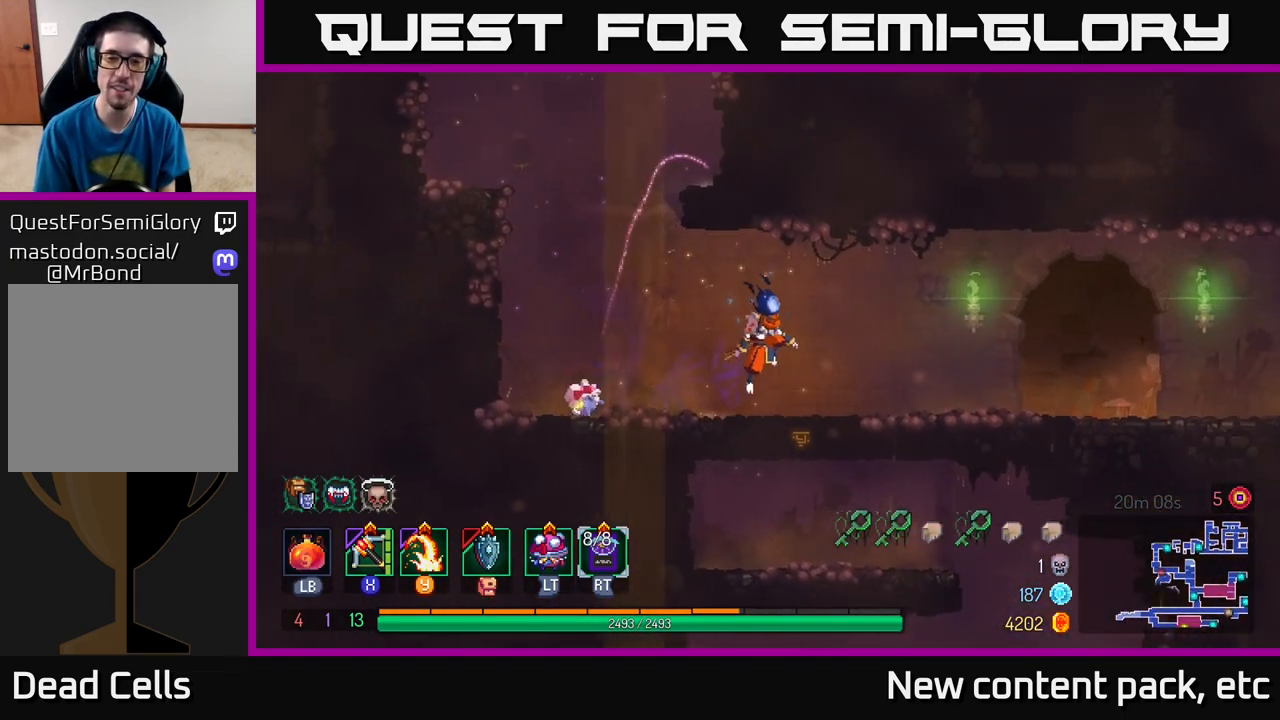
{"buttons": [], "left_stick": "down", "right_stick": "center", "events": [[17, "left_stick", "down"], [33, "A", "up"], [117, "A", "down"], [200, "A", "up"], [250, "A", "down"], [350, "A", "up"]]}
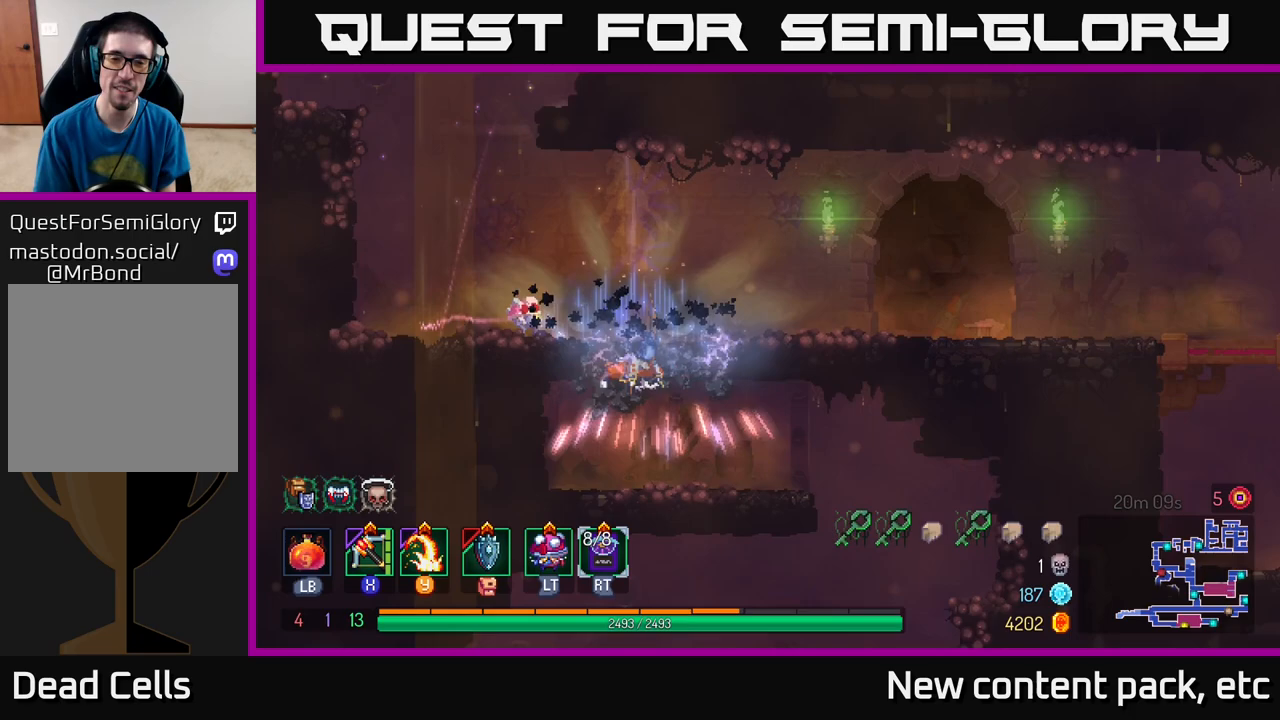
{"buttons": [], "left_stick": "right", "right_stick": "down", "events": [[50, "left_stick", "center"], [200, "right_stick", "down"], [267, "right_stick", "down-right"], [283, "left_stick", "right"], [500, "right_stick", "down"]]}
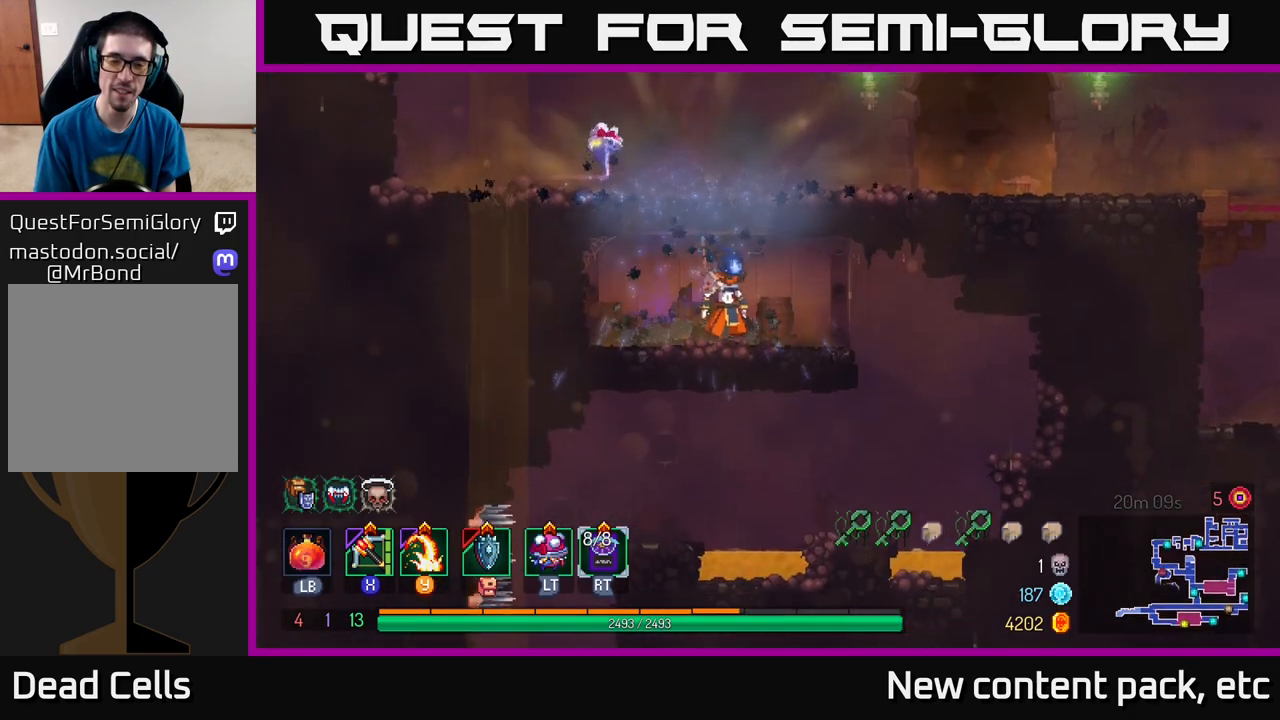
{"buttons": [], "left_stick": "center", "right_stick": "down-left", "events": [[17, "left_stick", "center"], [433, "right_stick", "down-left"]]}
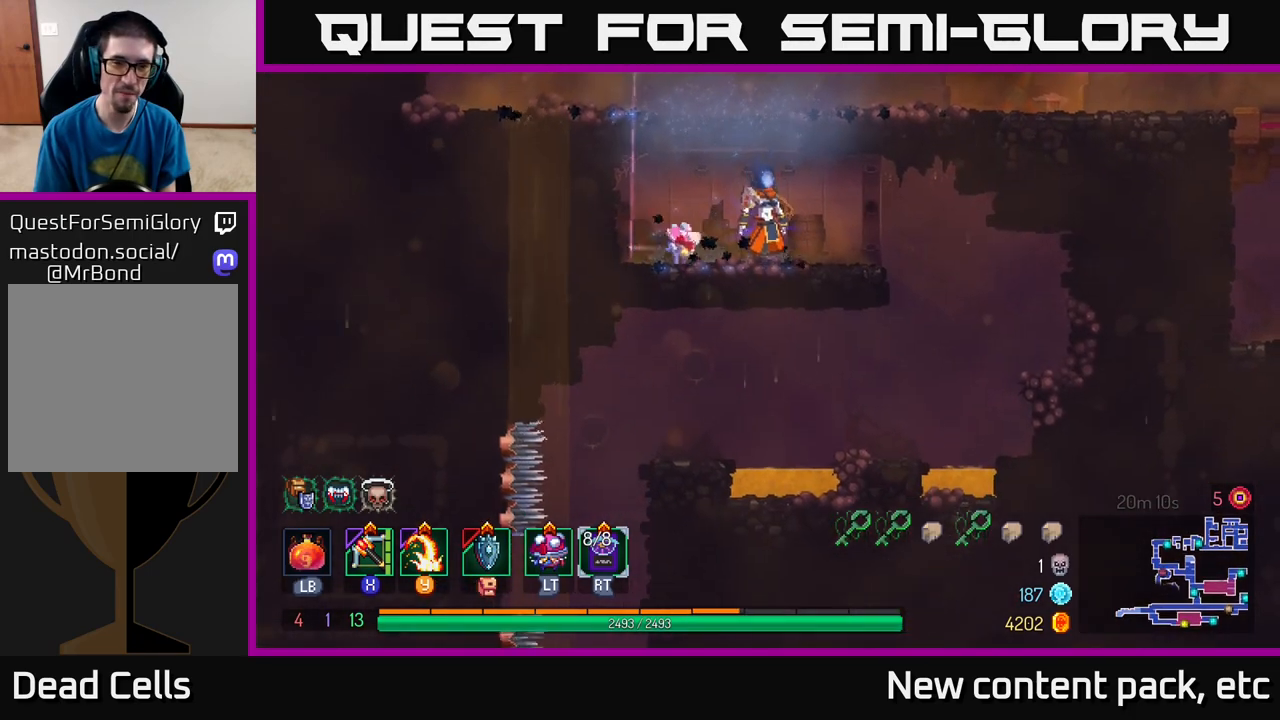
{"buttons": [], "left_stick": "center", "right_stick": "center", "events": [[67, "right_stick", "center"], [167, "A", "down"], [333, "A", "up"]]}
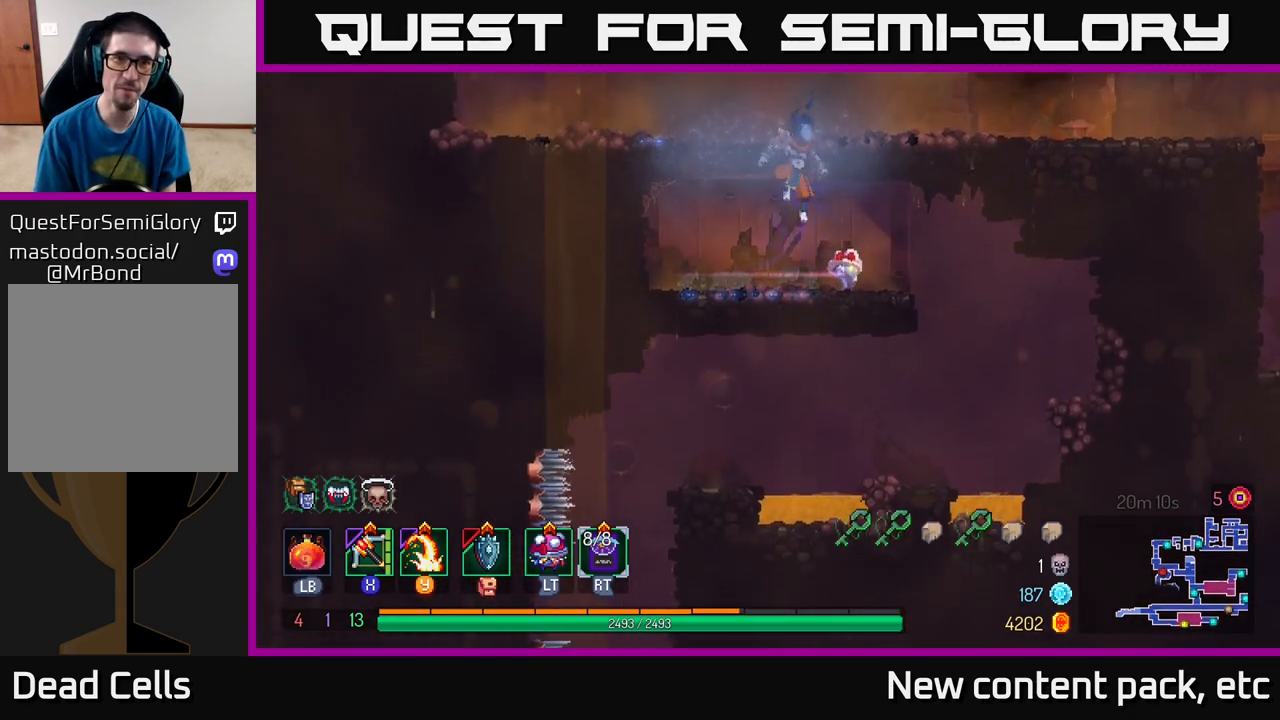
{"buttons": [], "left_stick": "right", "right_stick": "center", "events": [[117, "left_stick", "right"]]}
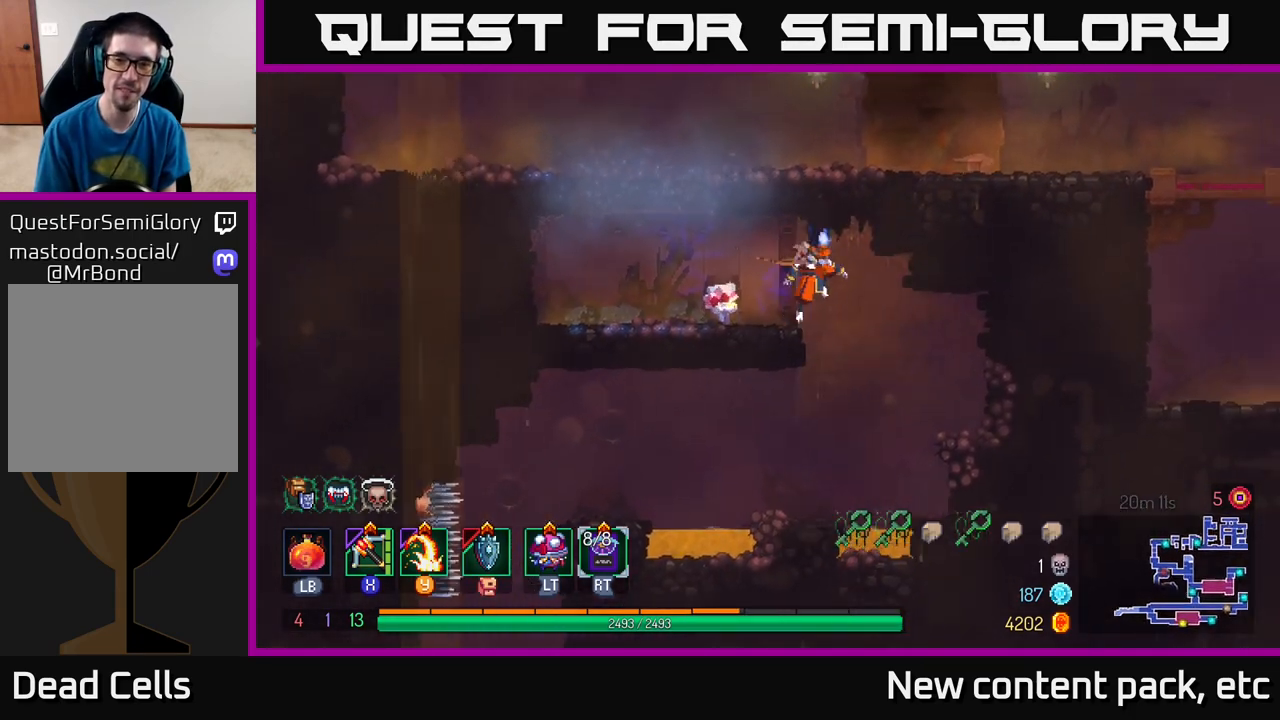
{"buttons": [], "left_stick": "center", "right_stick": "center", "events": [[183, "left_stick", "left"], [467, "left_stick", "center"]]}
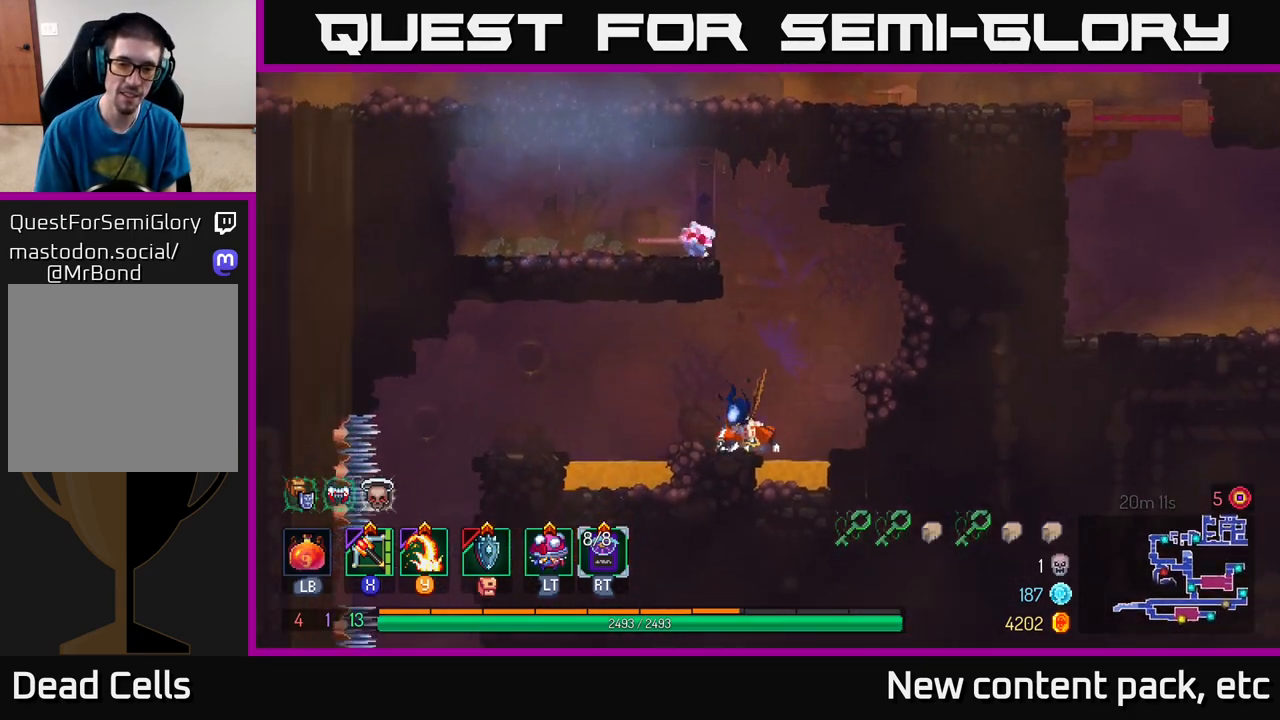
{"buttons": ["A"], "left_stick": "left", "right_stick": "center", "events": [[217, "left_stick", "left"], [417, "A", "down"]]}
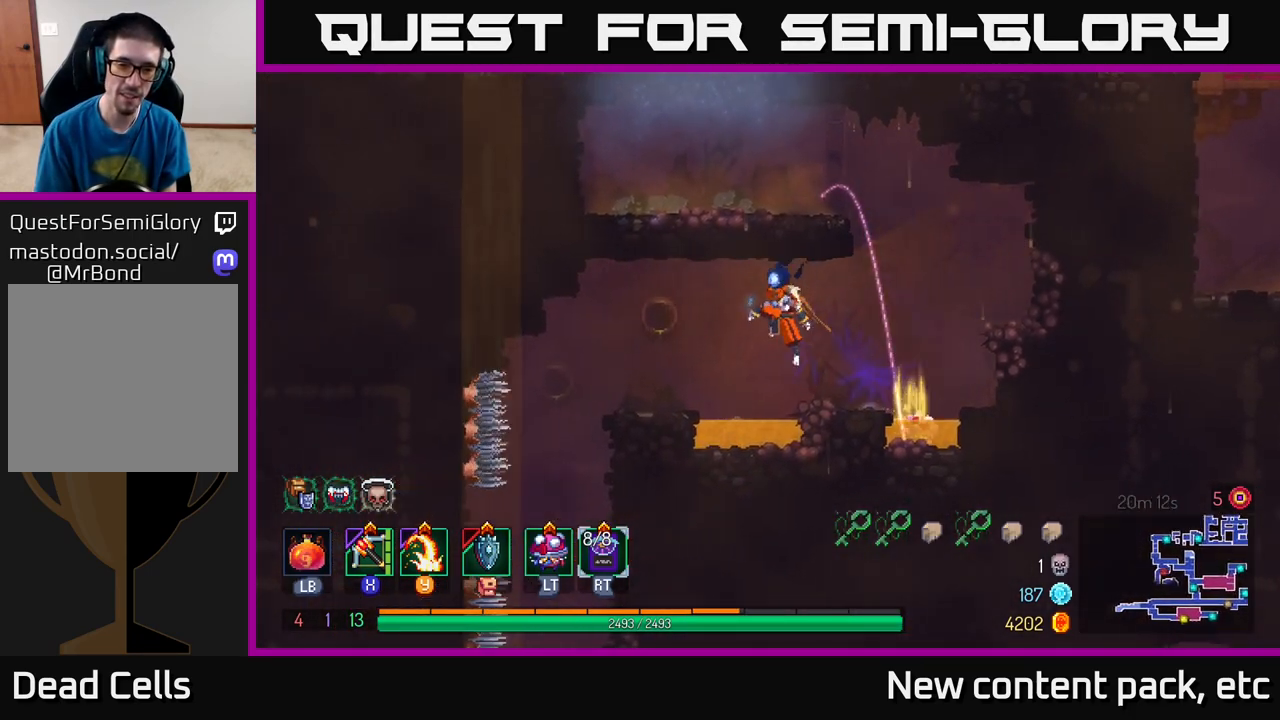
{"buttons": [], "left_stick": "center", "right_stick": "down", "events": [[67, "A", "up"], [250, "right_stick", "down"], [417, "left_stick", "center"]]}
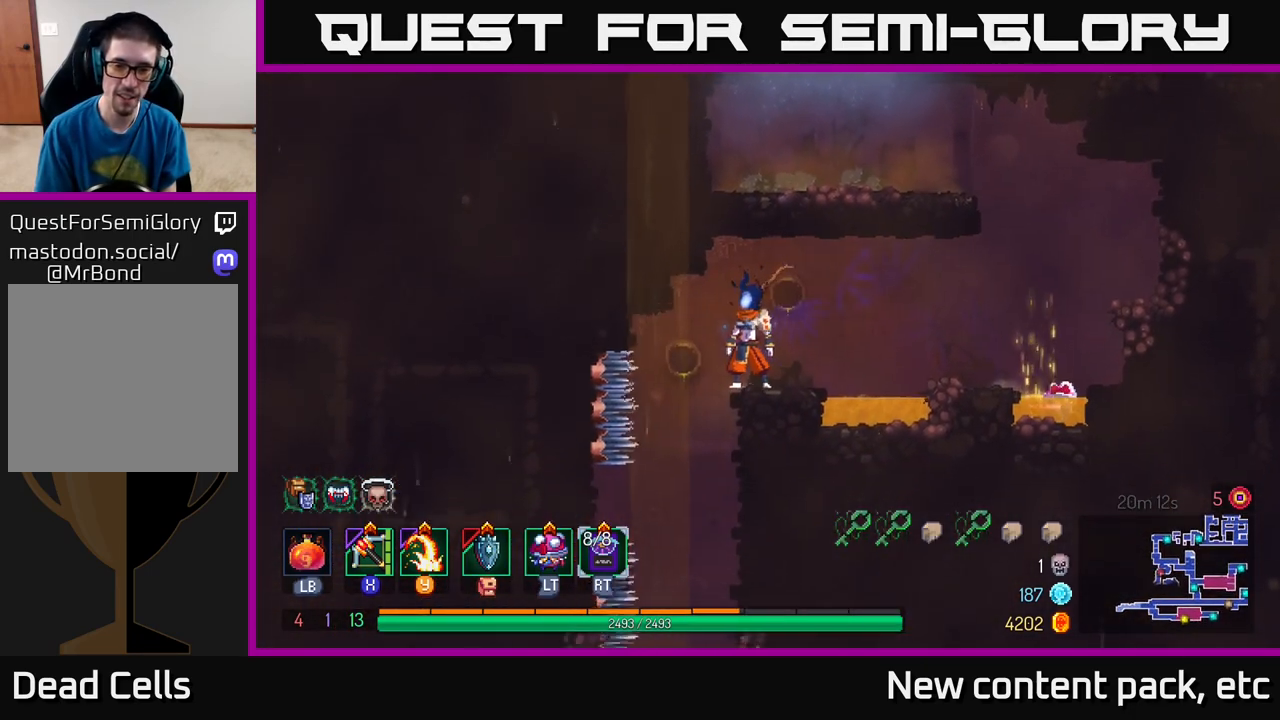
{"buttons": [], "left_stick": "center", "right_stick": "down", "events": []}
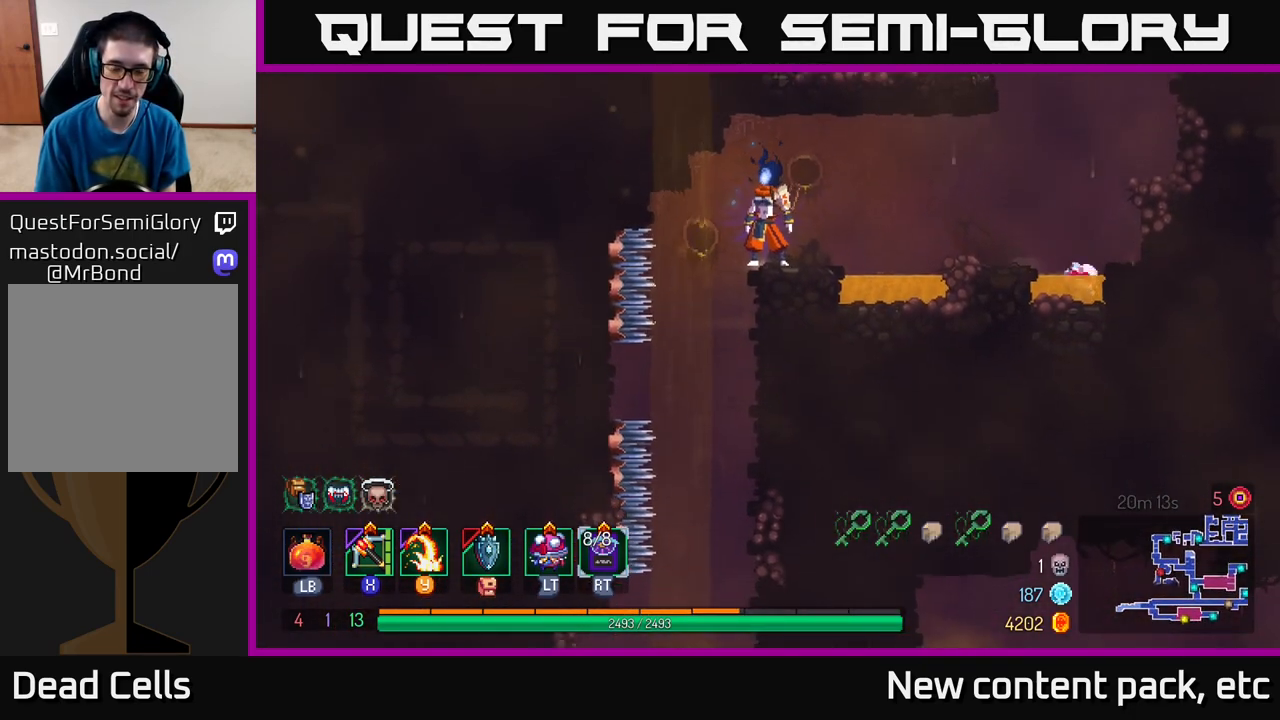
{"buttons": [], "left_stick": "left", "right_stick": "down-right", "events": [[200, "right_stick", "down-right"], [417, "left_stick", "left"]]}
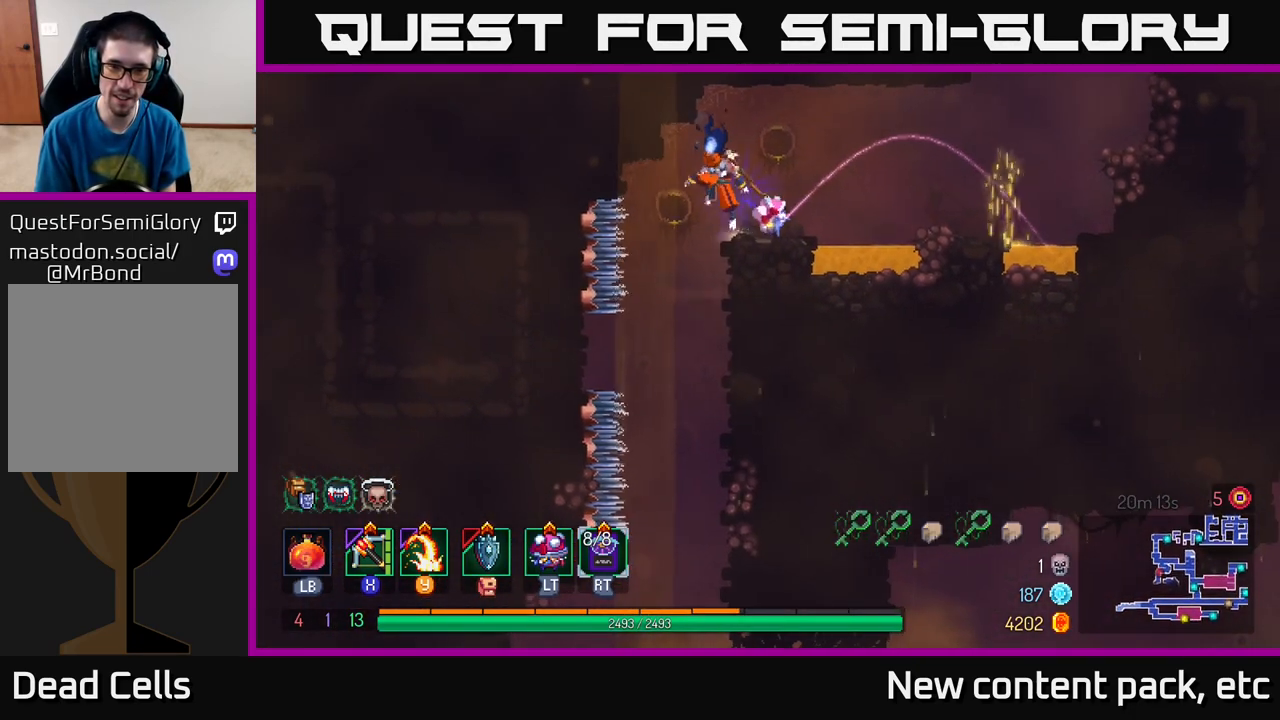
{"buttons": [], "left_stick": "center", "right_stick": "center", "events": [[67, "right_stick", "center"], [100, "left_stick", "down"], [150, "A", "down"], [333, "A", "up"], [450, "left_stick", "center"]]}
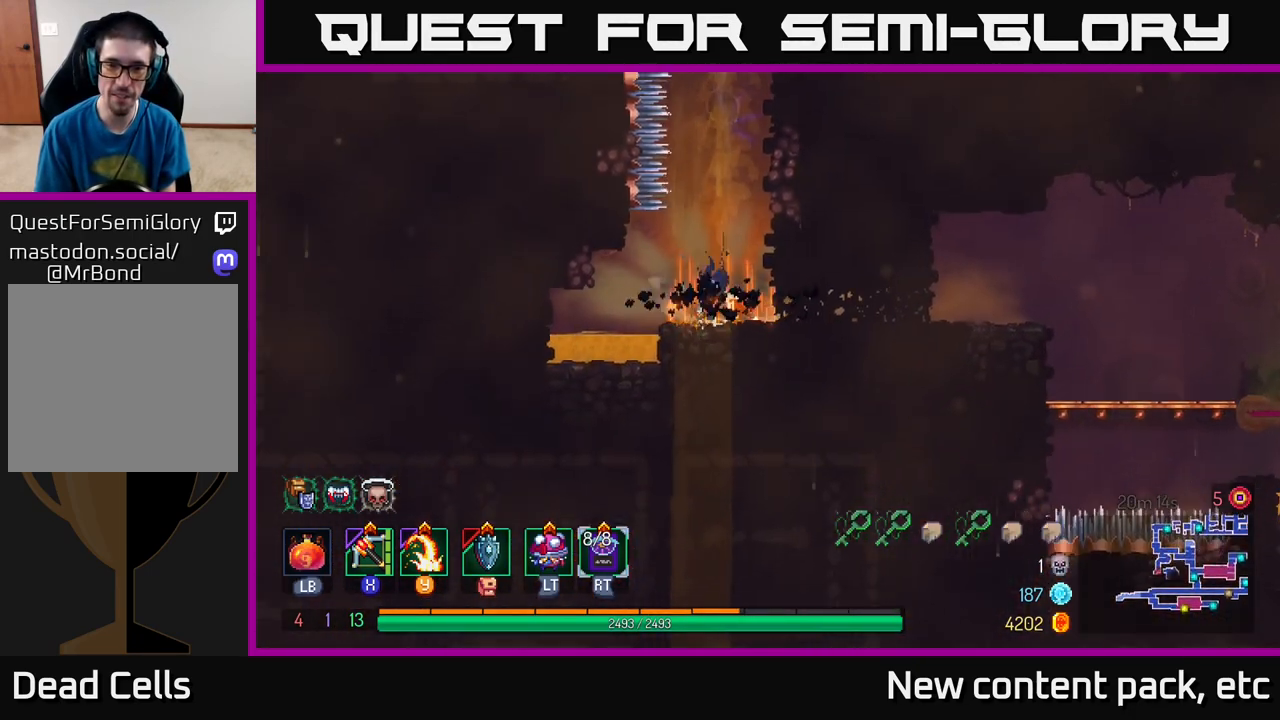
{"buttons": [], "left_stick": "center", "right_stick": "center", "events": []}
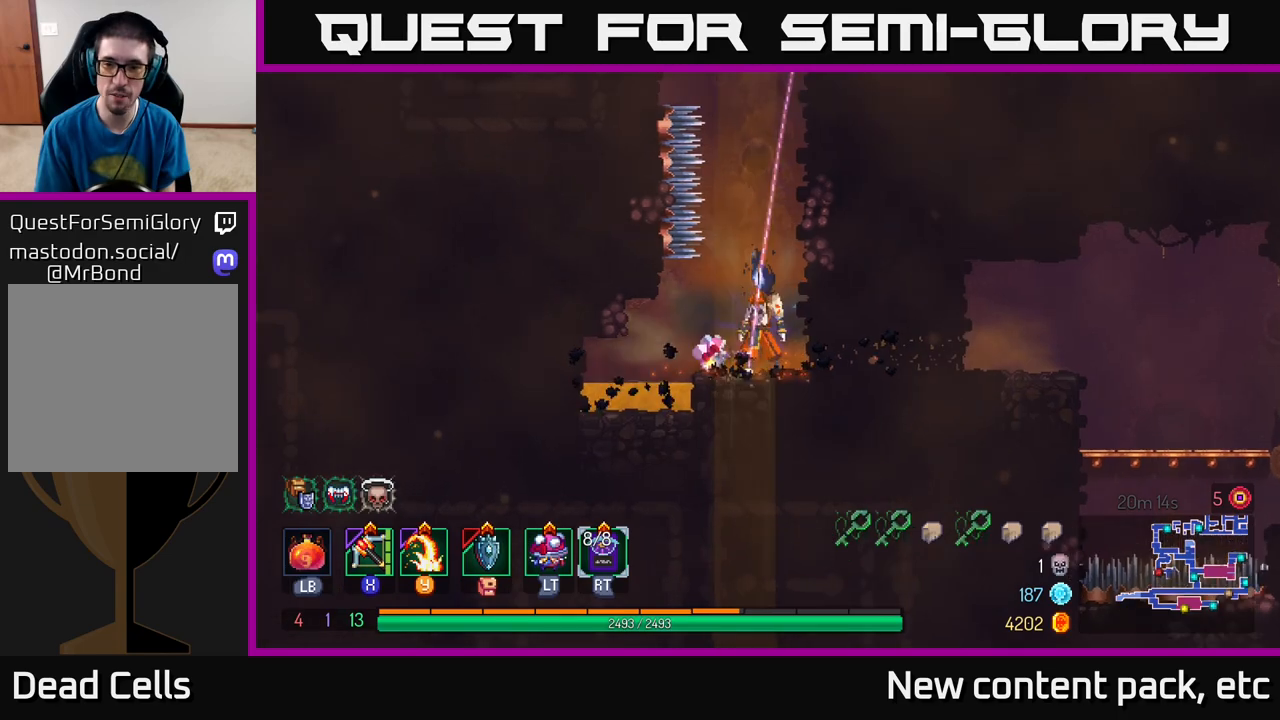
{"buttons": [], "left_stick": "center", "right_stick": "center", "events": [[100, "SELECT", "down"], [283, "SELECT", "up"]]}
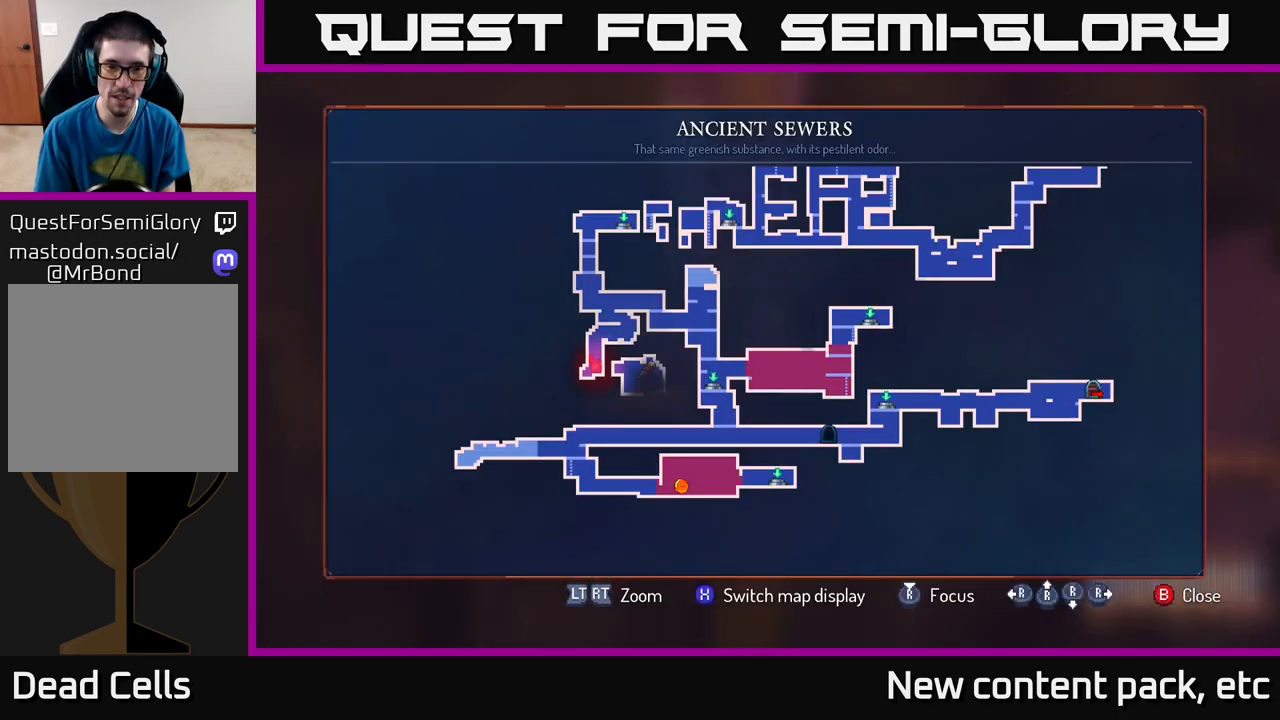
{"buttons": [], "left_stick": "center", "right_stick": "center", "events": []}
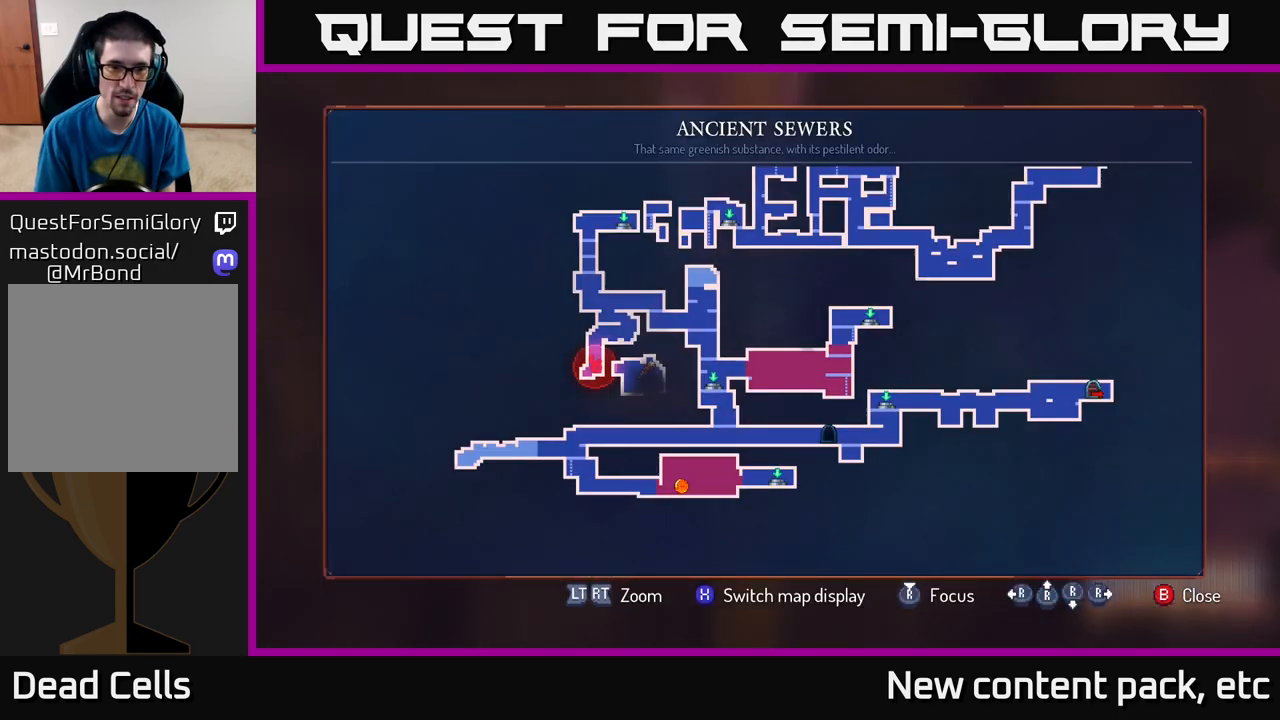
{"buttons": [], "left_stick": "right", "right_stick": "center", "events": [[233, "SELECT", "down"], [300, "SELECT", "up"], [433, "left_stick", "right"]]}
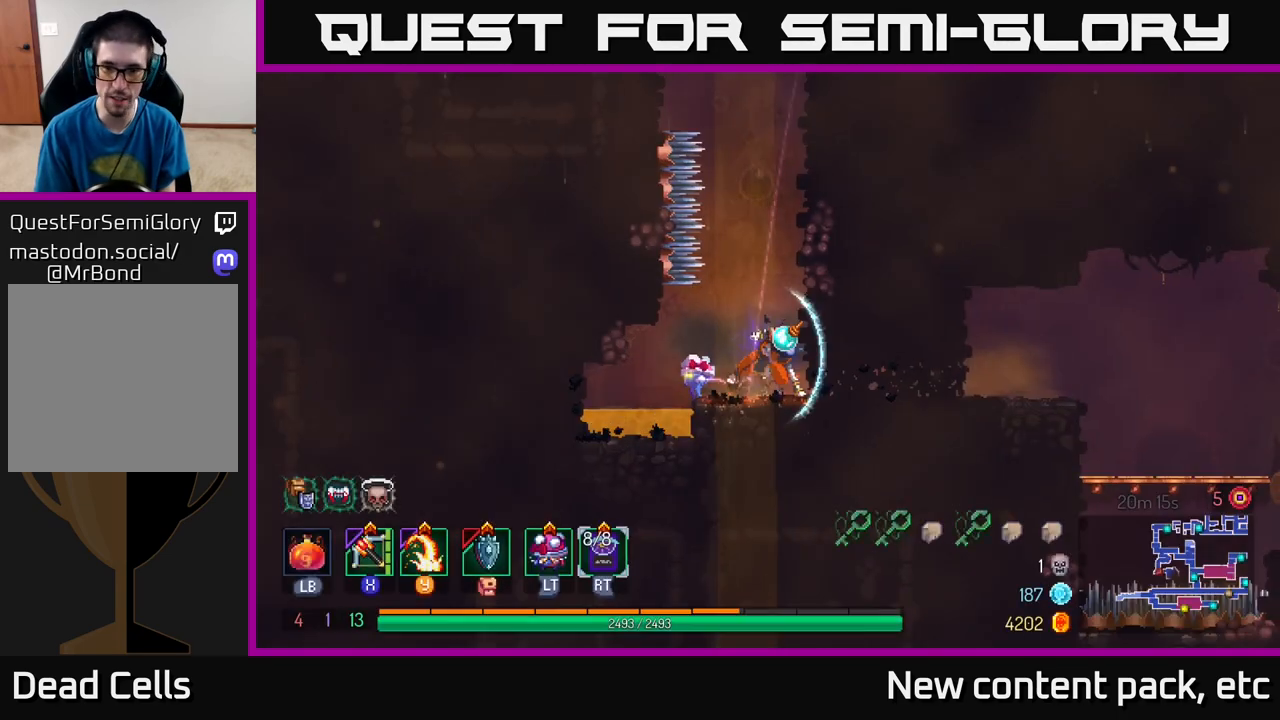
{"buttons": ["A"], "left_stick": "right", "right_stick": "center", "events": [[17, "B", "down"], [183, "B", "up"], [500, "A", "down"]]}
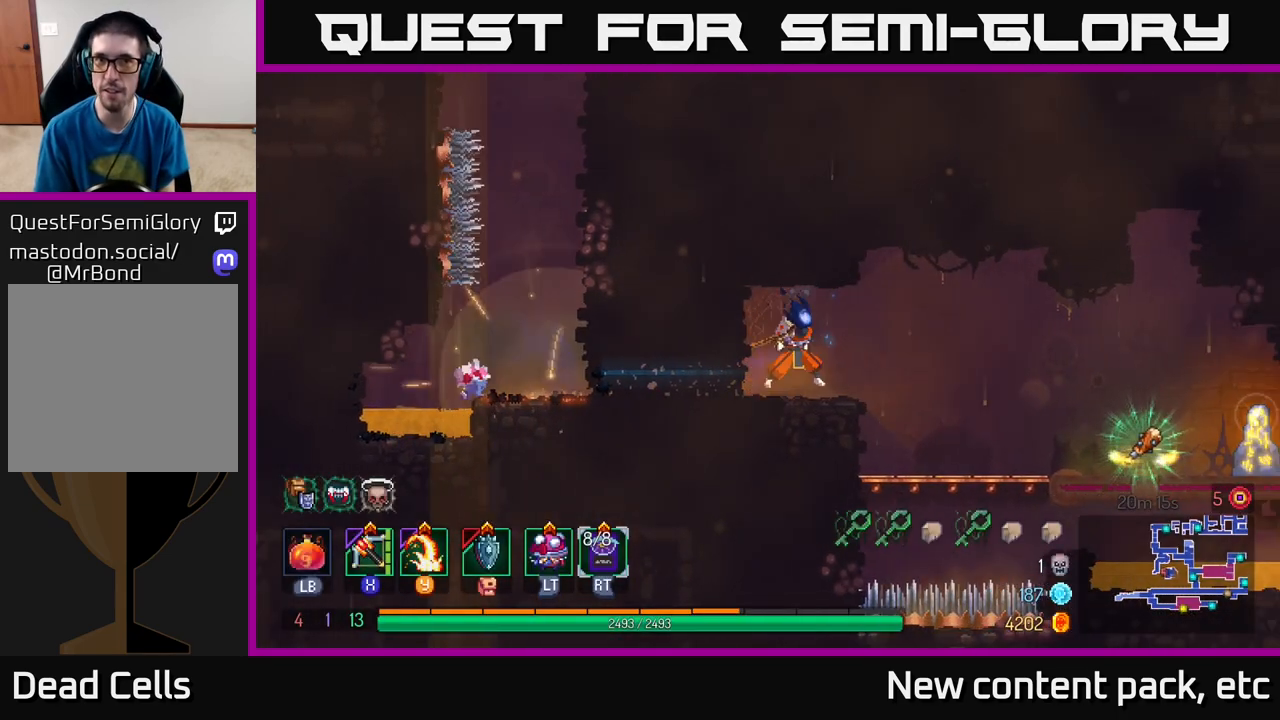
{"buttons": ["B"], "left_stick": "right", "right_stick": "center", "events": [[100, "A", "up"], [467, "B", "down"]]}
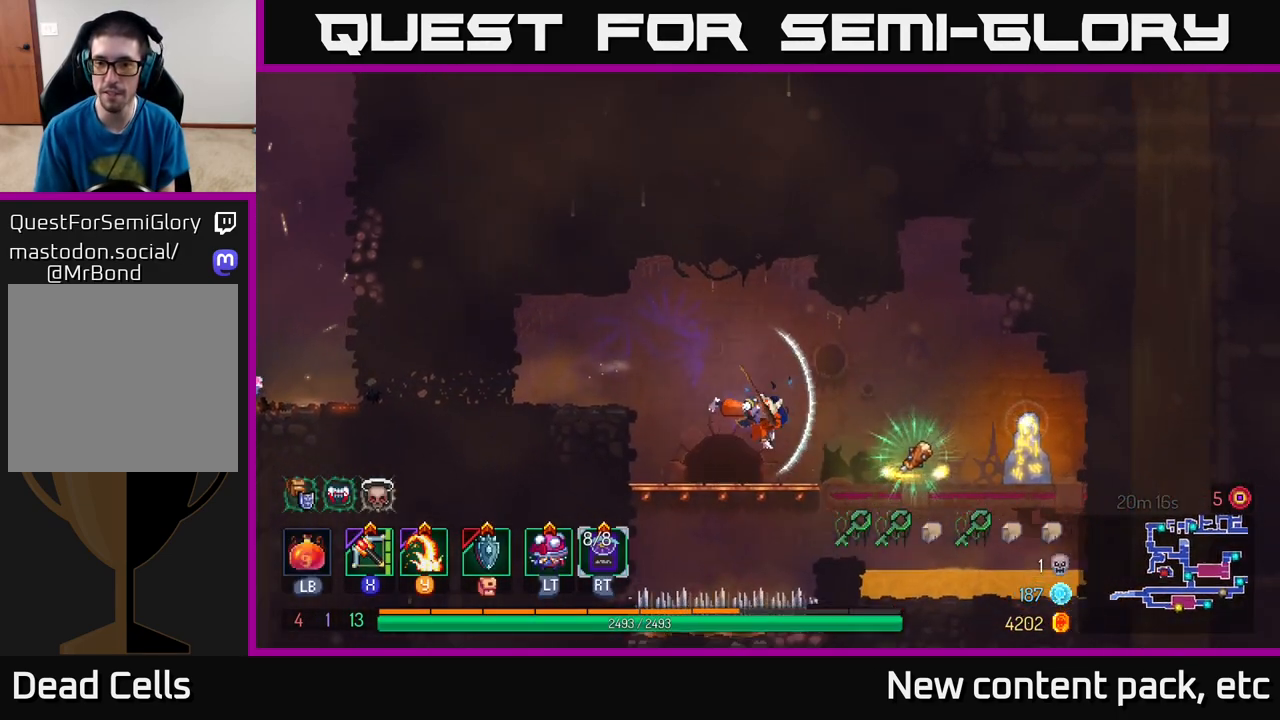
{"buttons": [], "left_stick": "center", "right_stick": "center", "events": [[83, "B", "up"], [233, "left_stick", "center"], [300, "left_stick", "left"], [417, "left_stick", "center"]]}
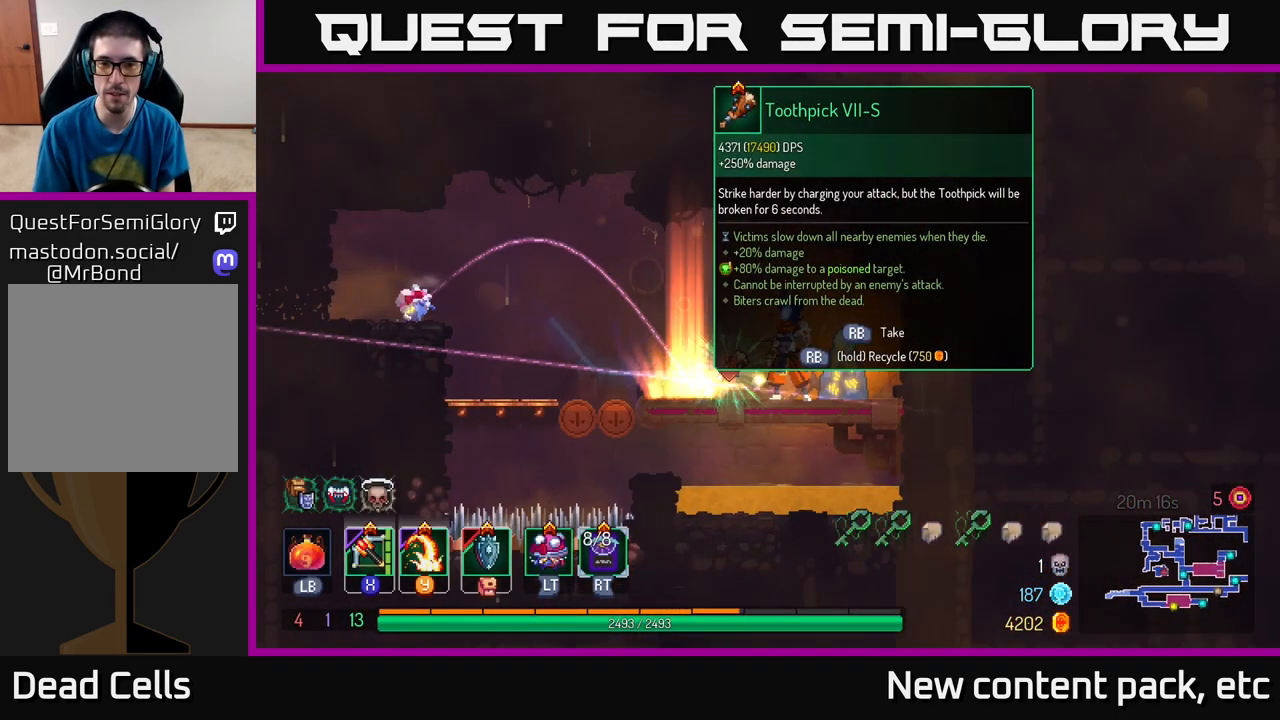
{"buttons": ["R1"], "left_stick": "center", "right_stick": "center", "events": [[133, "R1", "down"]]}
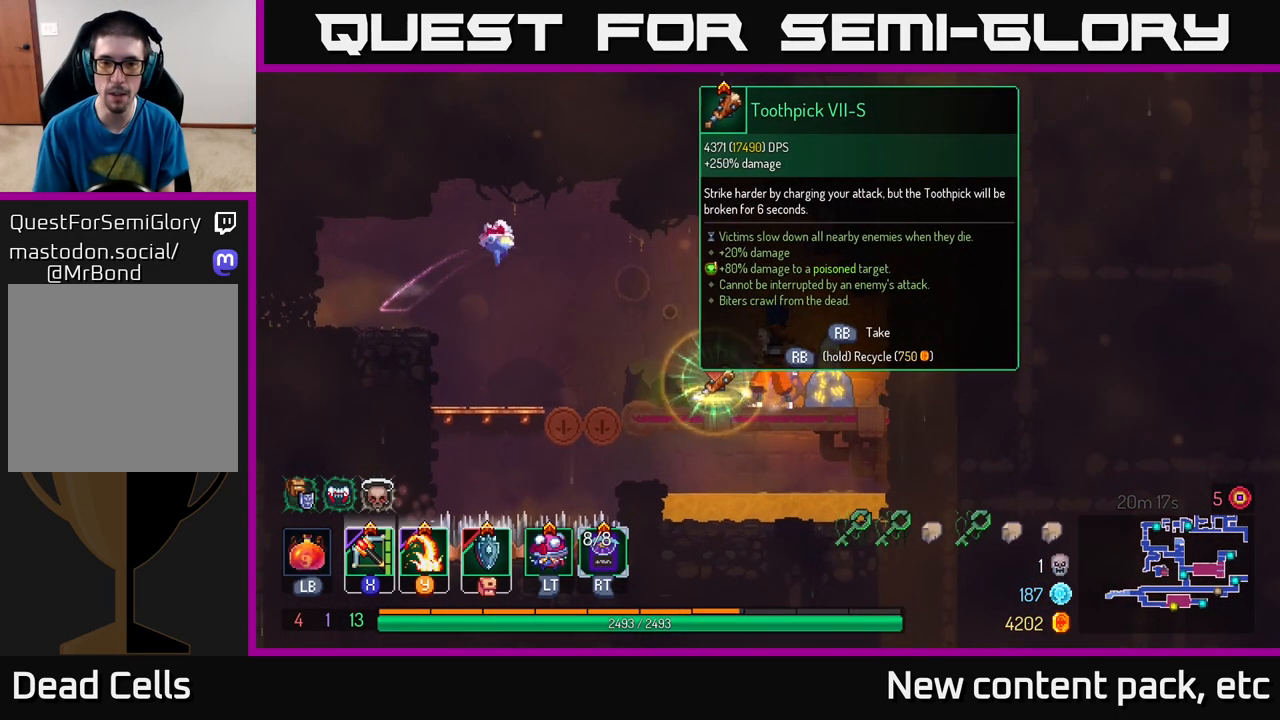
{"buttons": [], "left_stick": "center", "right_stick": "center", "events": [[483, "R1", "up"]]}
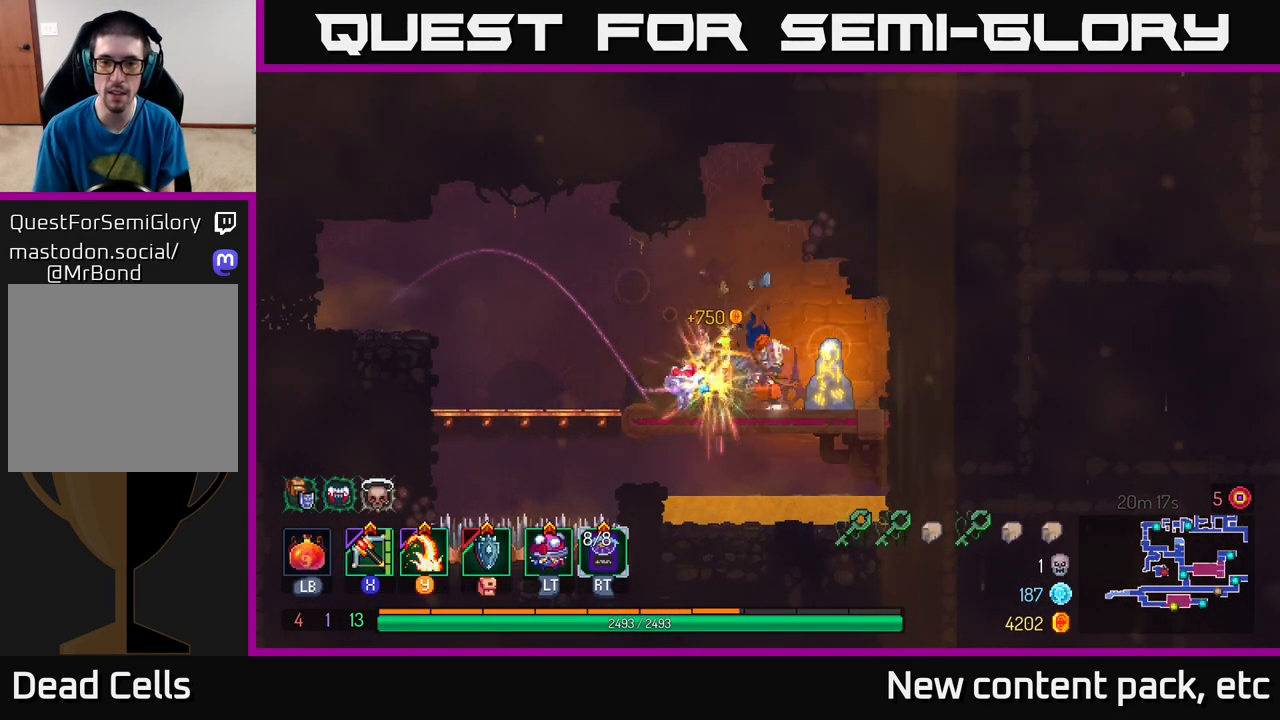
{"buttons": [], "left_stick": "center", "right_stick": "center", "events": [[50, "left_stick", "right"], [217, "left_stick", "center"]]}
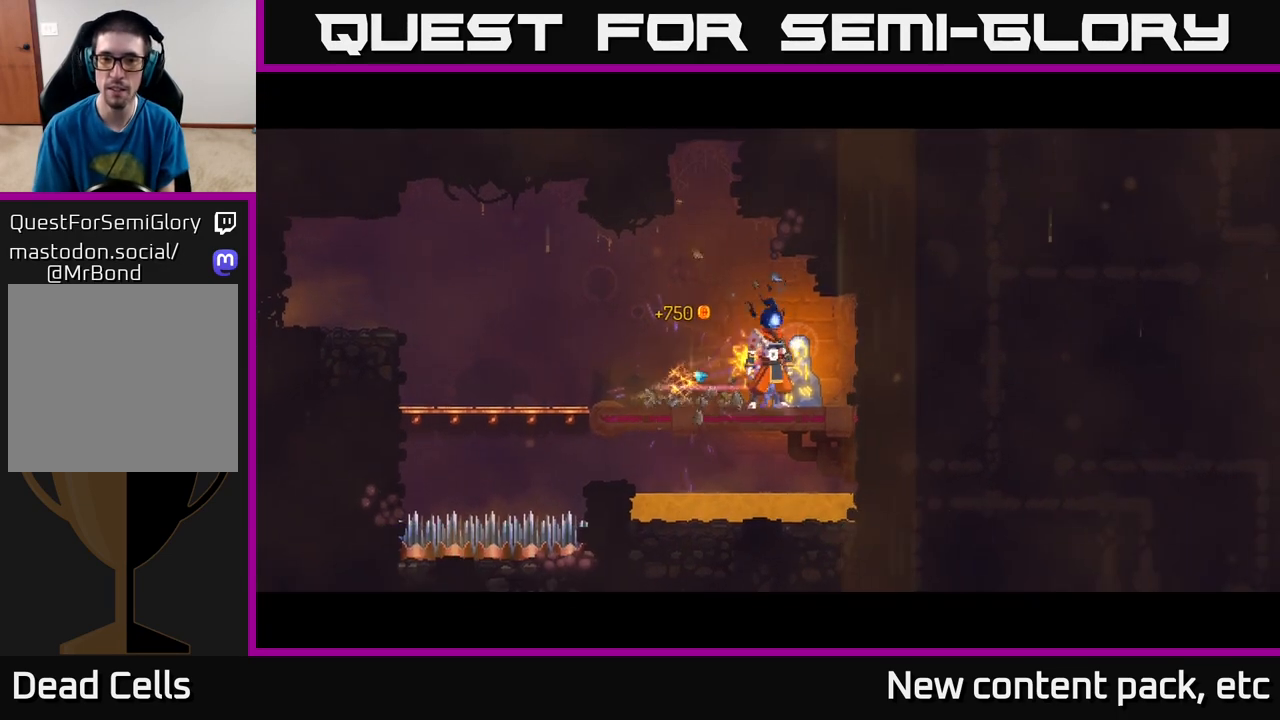
{"buttons": [], "left_stick": "center", "right_stick": "center", "events": []}
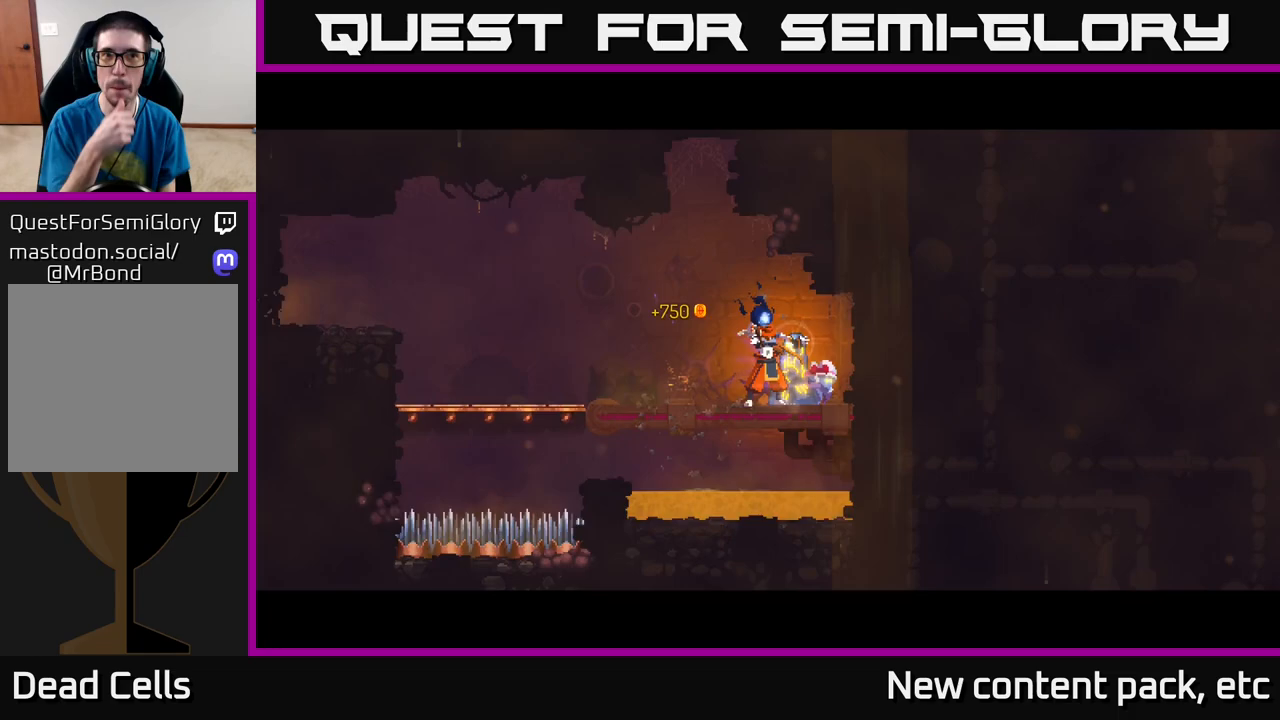
{"buttons": [], "left_stick": "center", "right_stick": "center", "events": []}
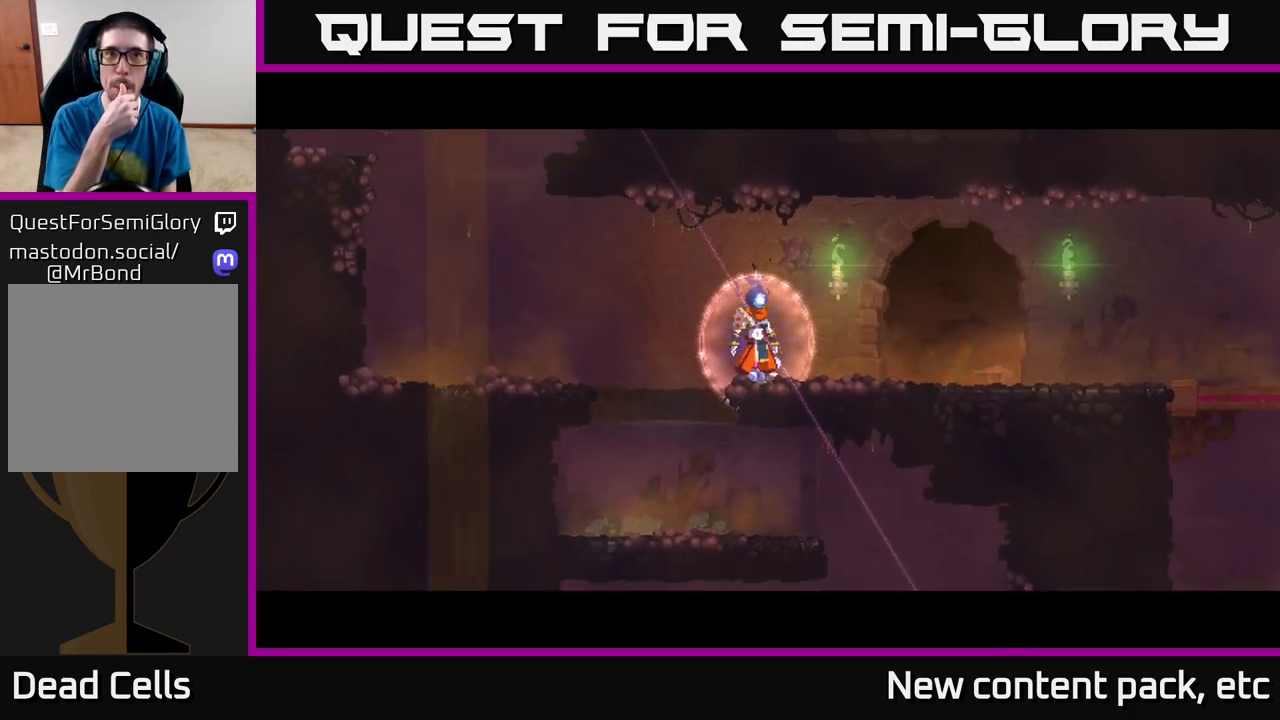
{"buttons": [], "left_stick": "center", "right_stick": "center", "events": []}
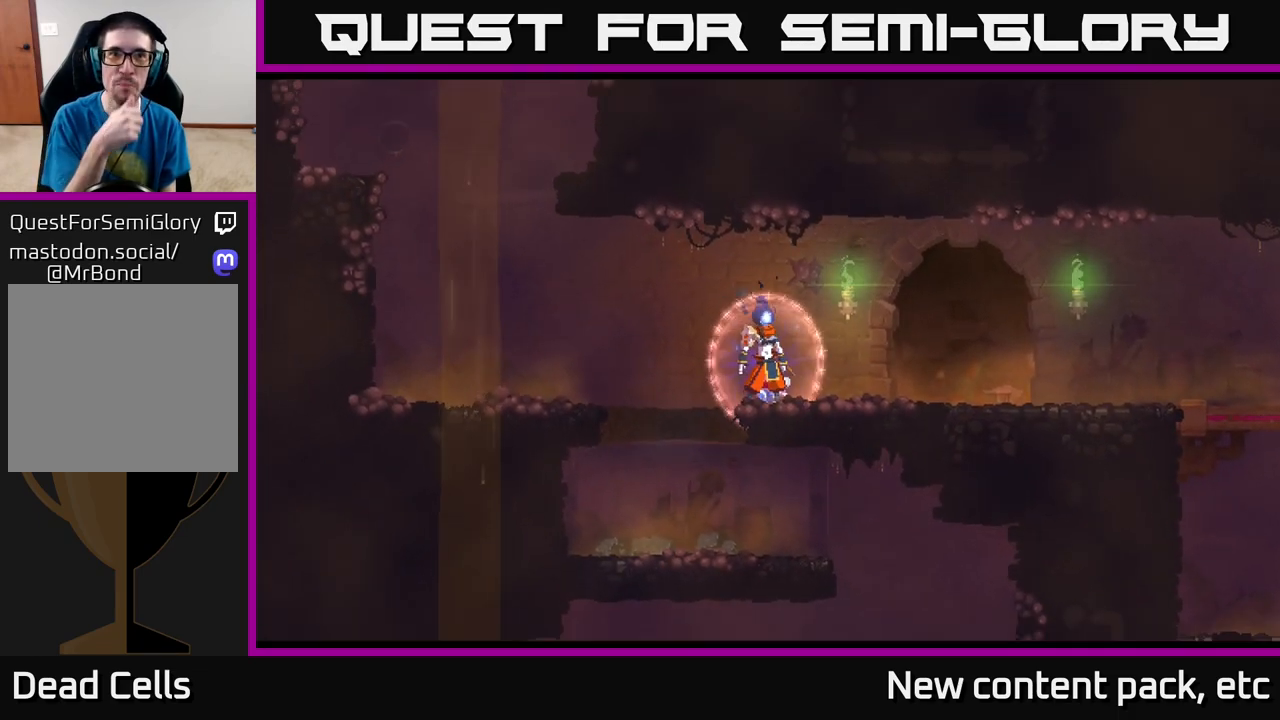
{"buttons": [], "left_stick": "center", "right_stick": "center", "events": []}
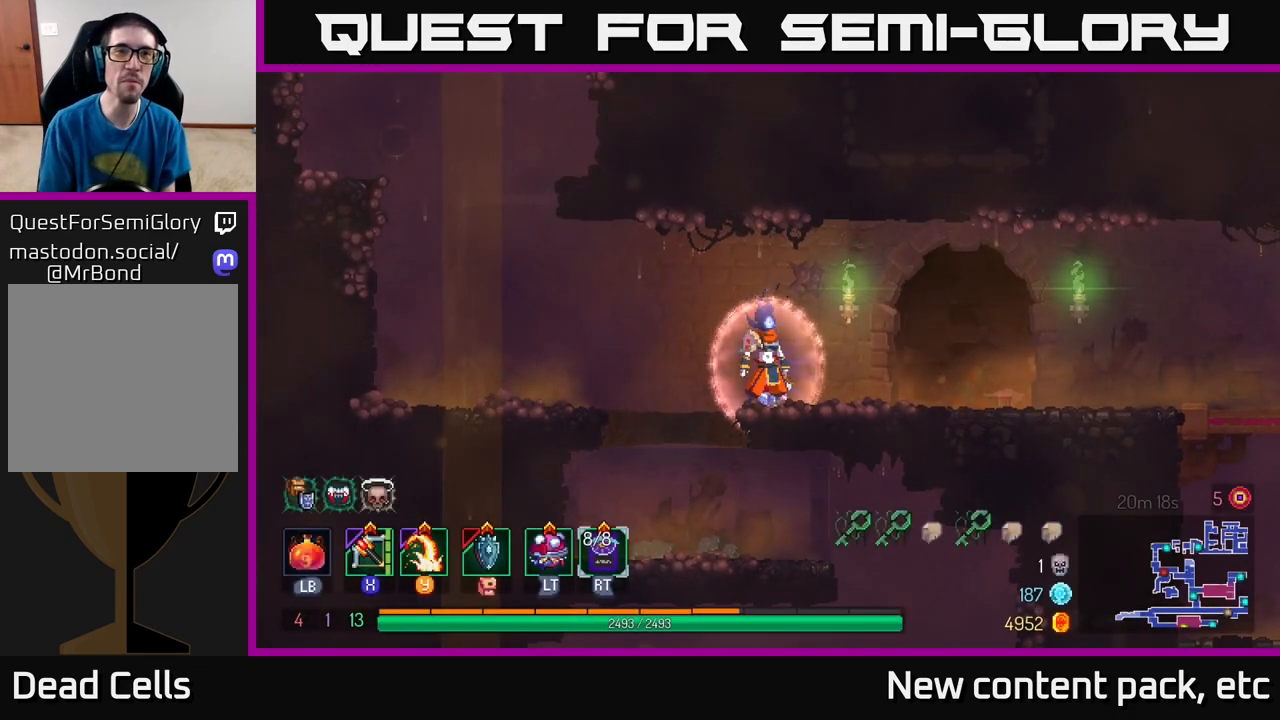
{"buttons": [], "left_stick": "right", "right_stick": "center", "events": [[350, "left_stick", "right"]]}
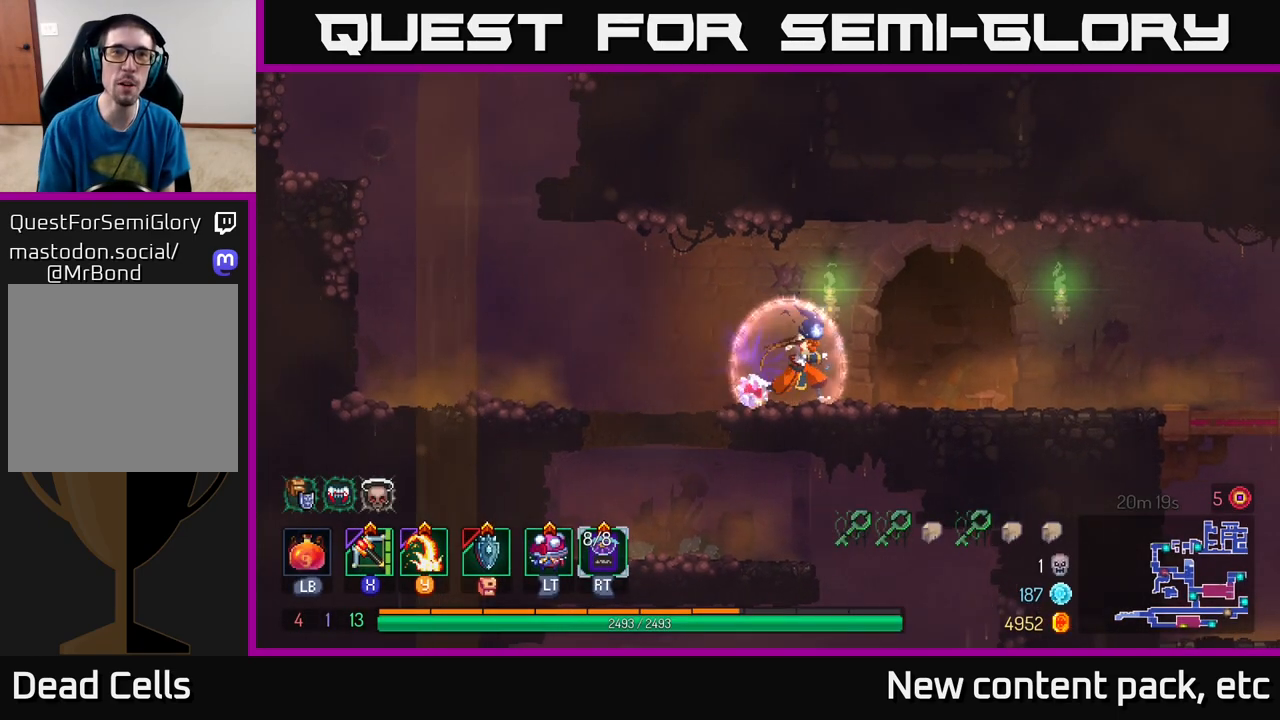
{"buttons": [], "left_stick": "right", "right_stick": "center", "events": [[117, "left_stick", "center"], [500, "left_stick", "right"]]}
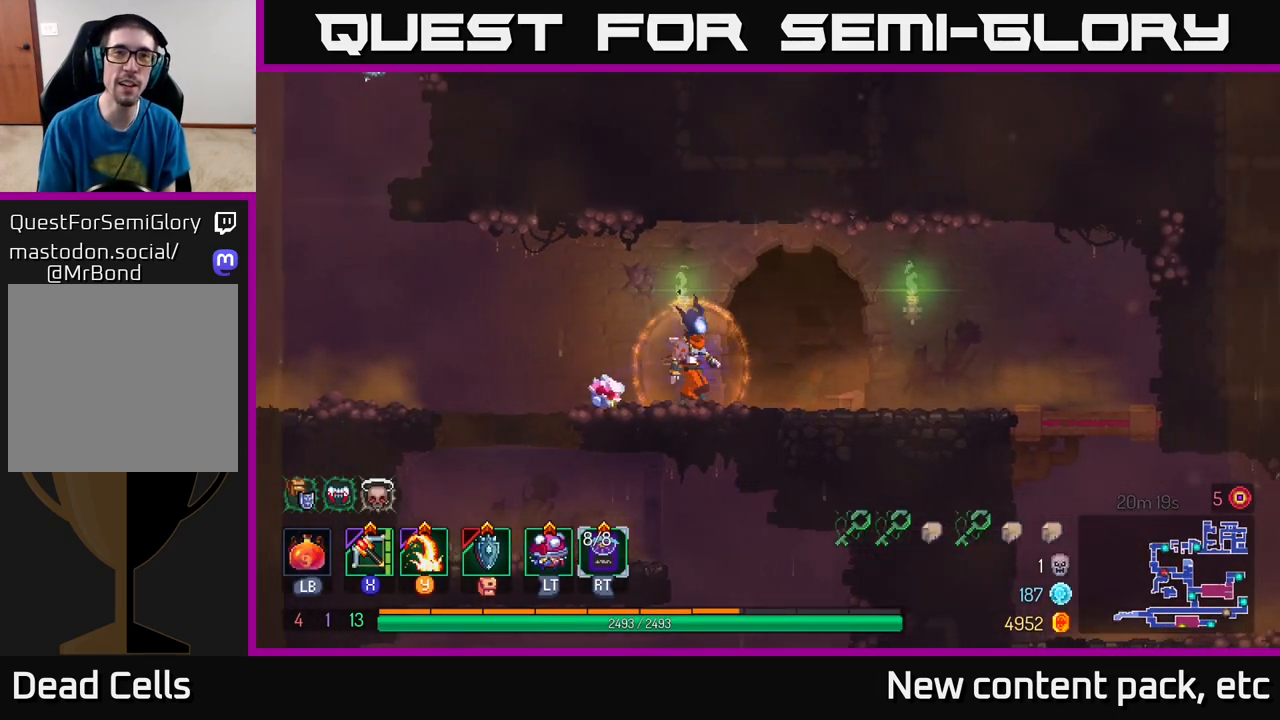
{"buttons": [], "left_stick": "right", "right_stick": "center", "events": [[167, "left_stick", "center"], [450, "left_stick", "right"]]}